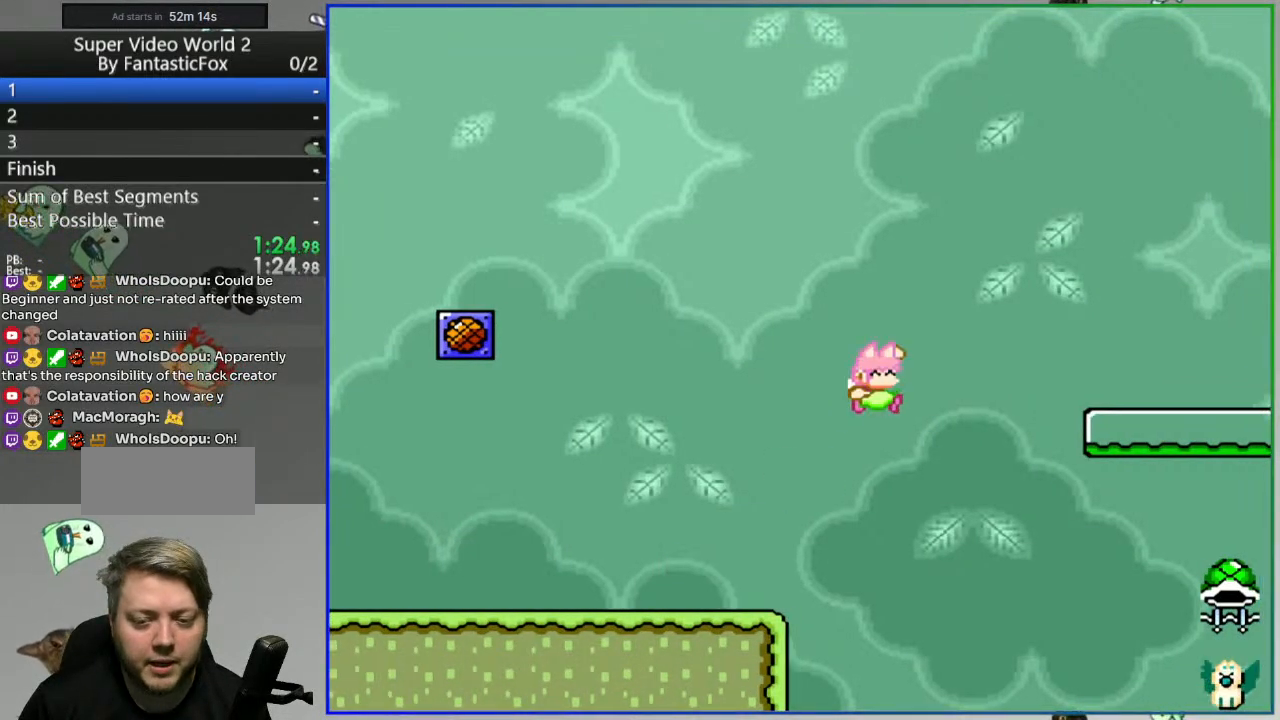
Gameplay with a controller (Nintendo layout); each line is a JSON object with the inputs held at the frame after it. "events" lists button and stick changes between this image and that frame as [ms after this image, input, new state], when the widget could be followed in between. Not read: L3 R3.
{"buttons": ["B", "Y", "DPAD_RIGHT"], "events": []}
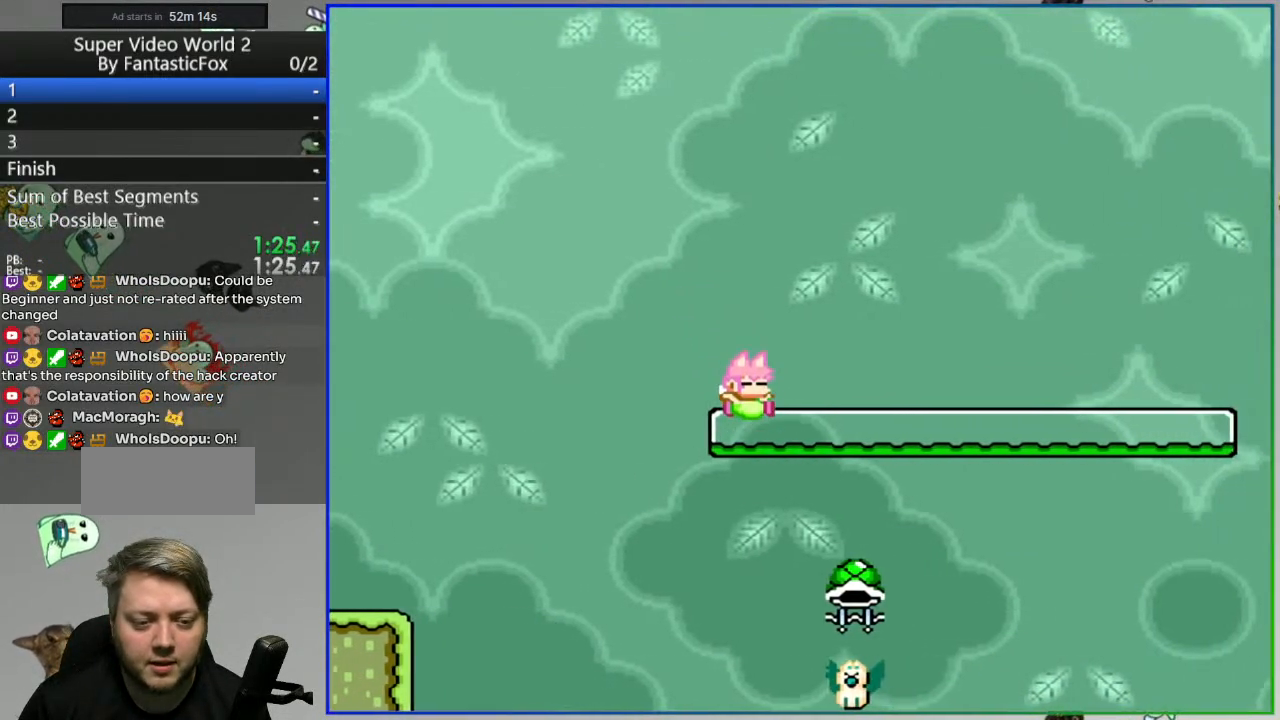
{"buttons": ["B", "Y", "DPAD_RIGHT"], "events": [[17, "DPAD_RIGHT", "up"], [67, "DPAD_LEFT", "down"], [233, "DPAD_LEFT", "up"], [267, "DPAD_RIGHT", "down"]]}
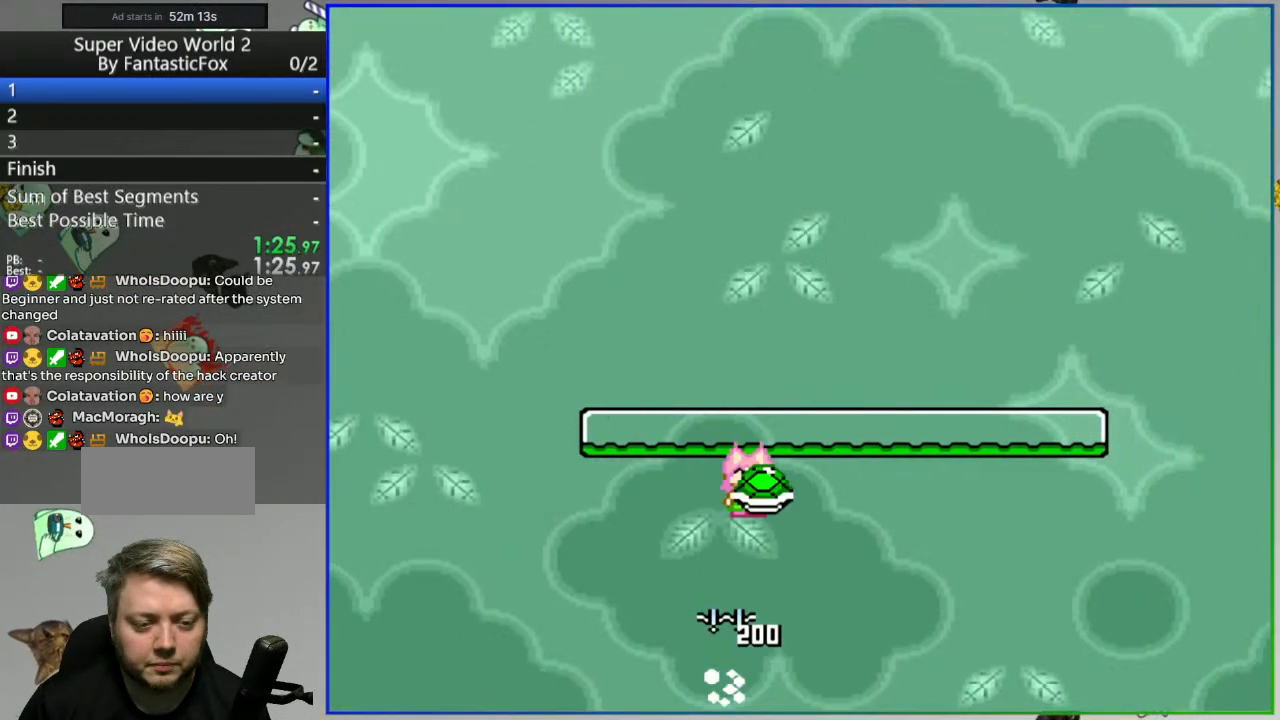
{"buttons": ["B", "Y", "DPAD_RIGHT"], "events": []}
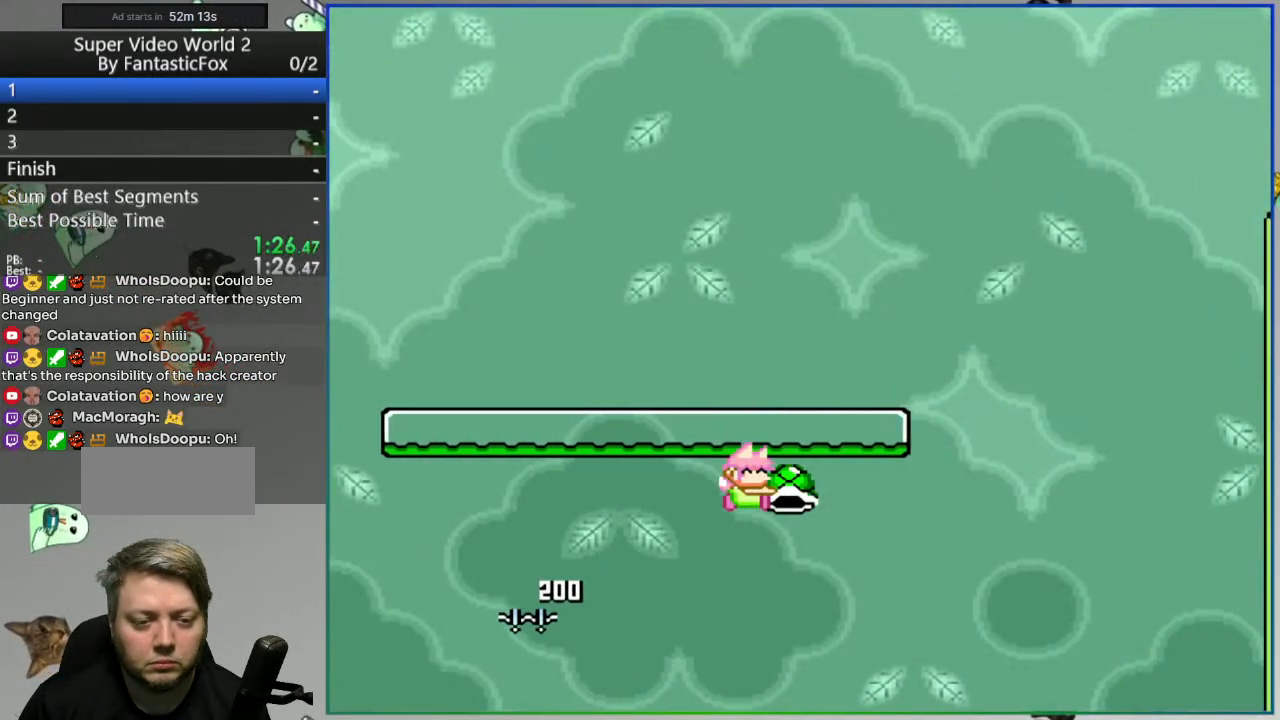
{"buttons": ["B", "Y", "DPAD_RIGHT"], "events": [[283, "DPAD_RIGHT", "up"], [300, "DPAD_LEFT", "down"], [433, "DPAD_LEFT", "up"], [450, "DPAD_RIGHT", "down"]]}
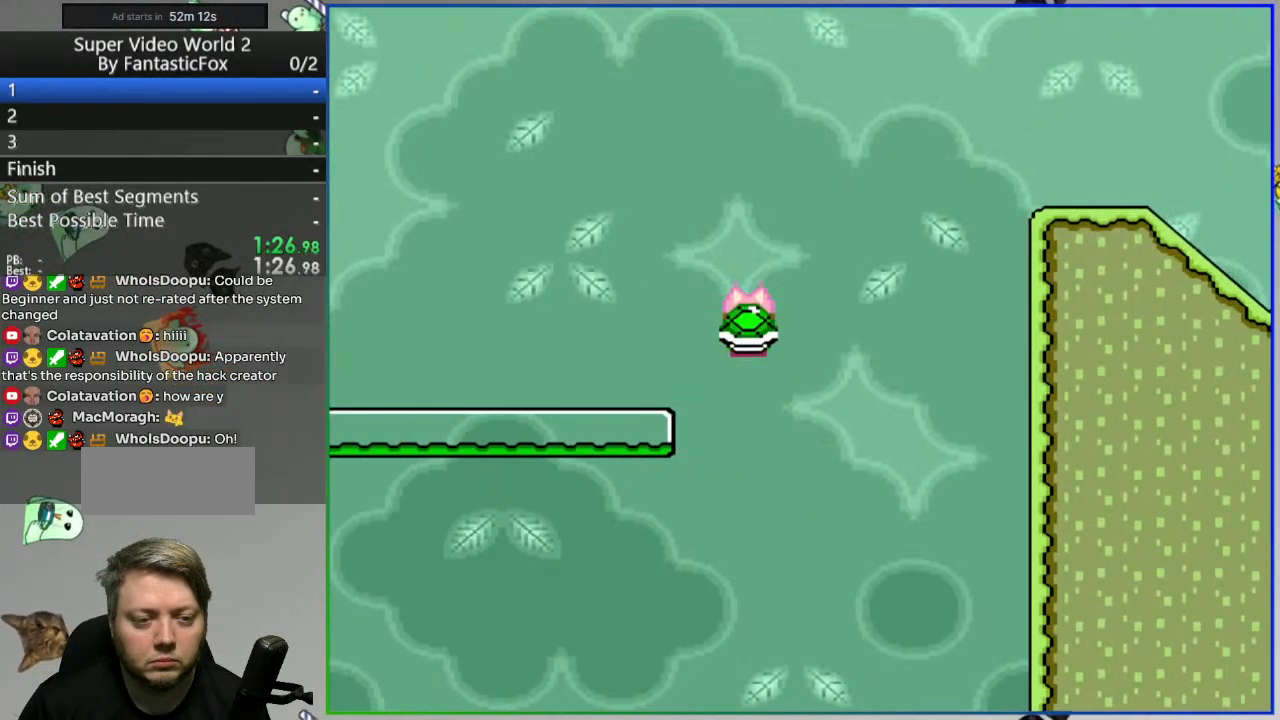
{"buttons": ["B", "Y", "DPAD_RIGHT"], "events": [[167, "Y", "up"], [267, "Y", "down"]]}
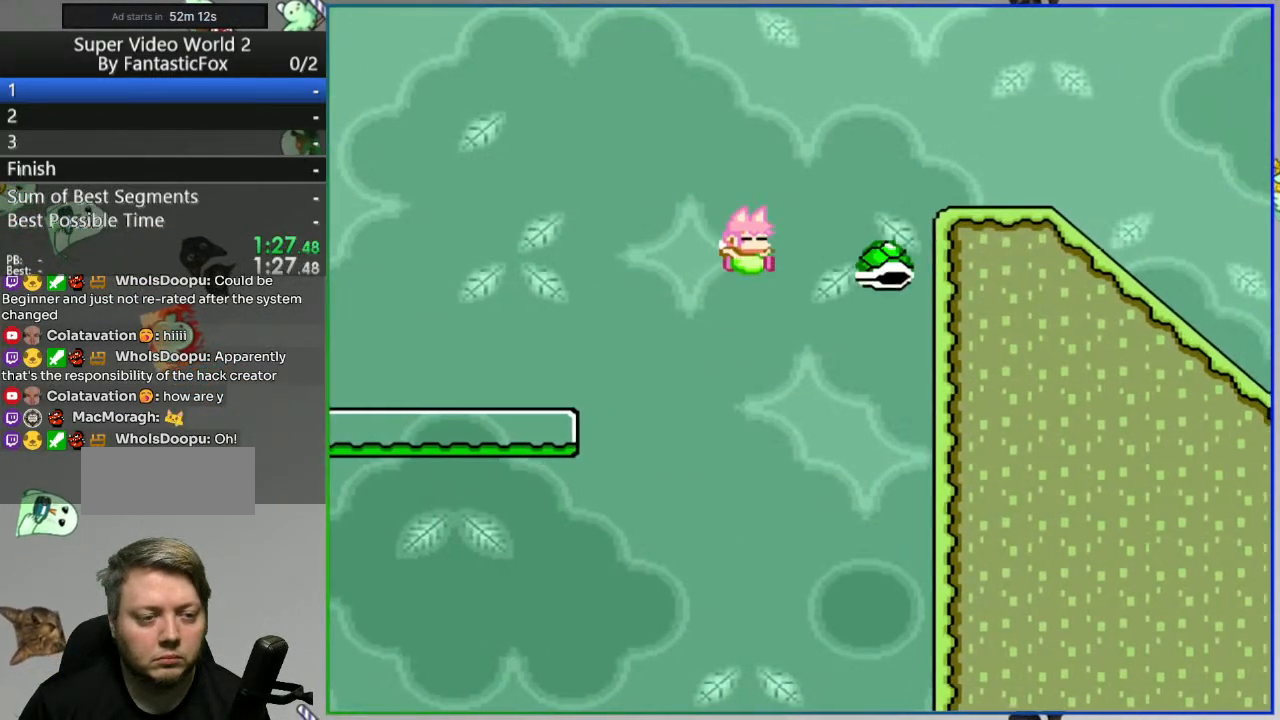
{"buttons": ["Y"], "events": [[417, "B", "up"], [500, "DPAD_RIGHT", "up"]]}
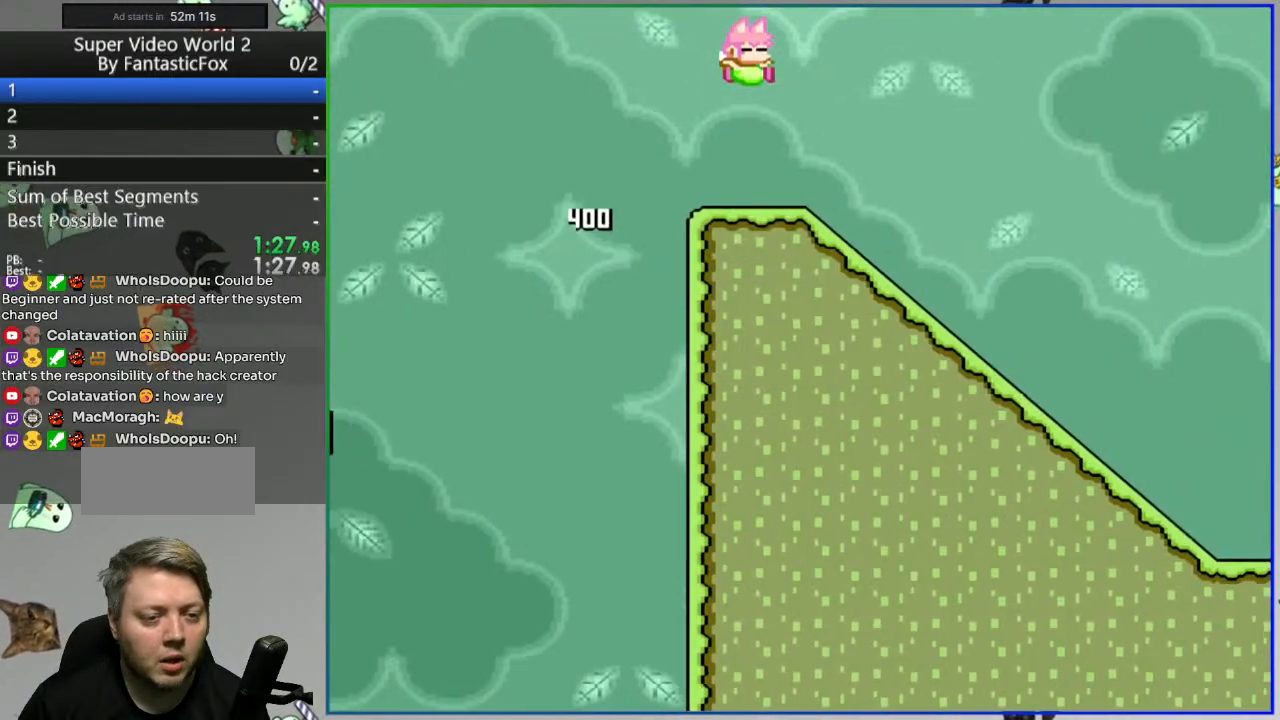
{"buttons": ["Y"], "events": []}
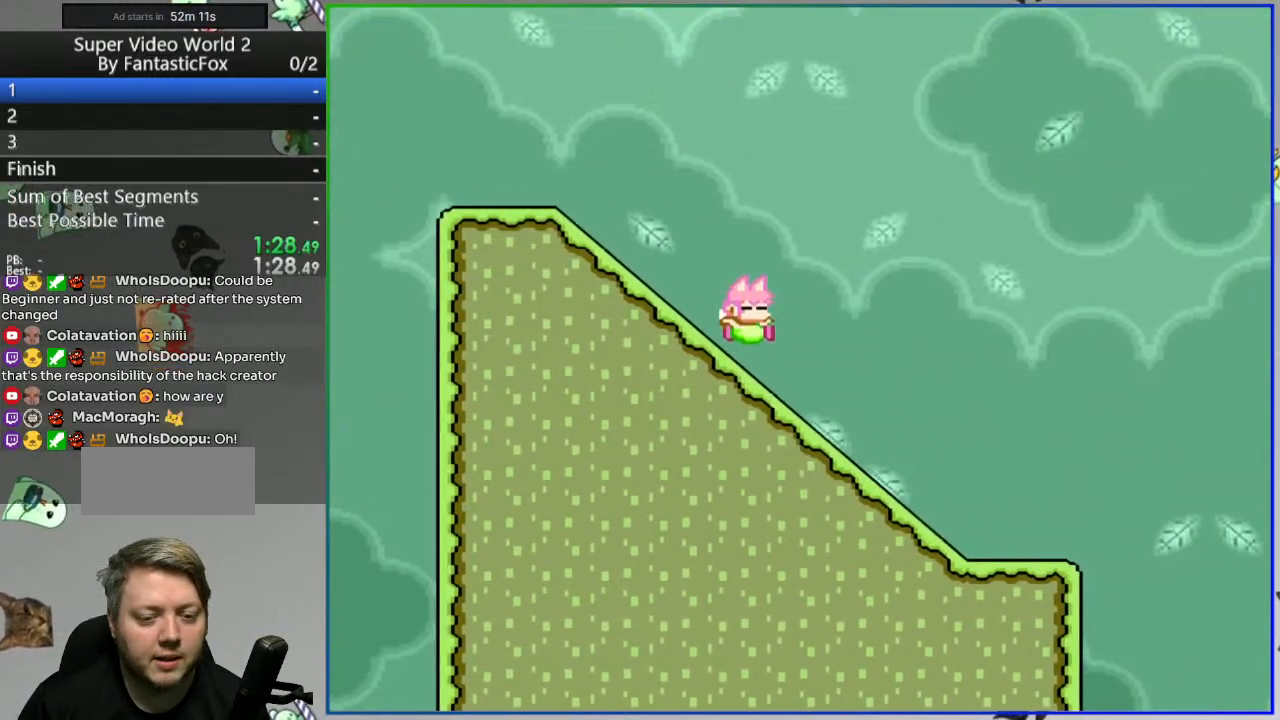
{"buttons": ["B", "Y"], "events": [[50, "DPAD_DOWN", "down"], [267, "DPAD_DOWN", "up"], [300, "B", "down"]]}
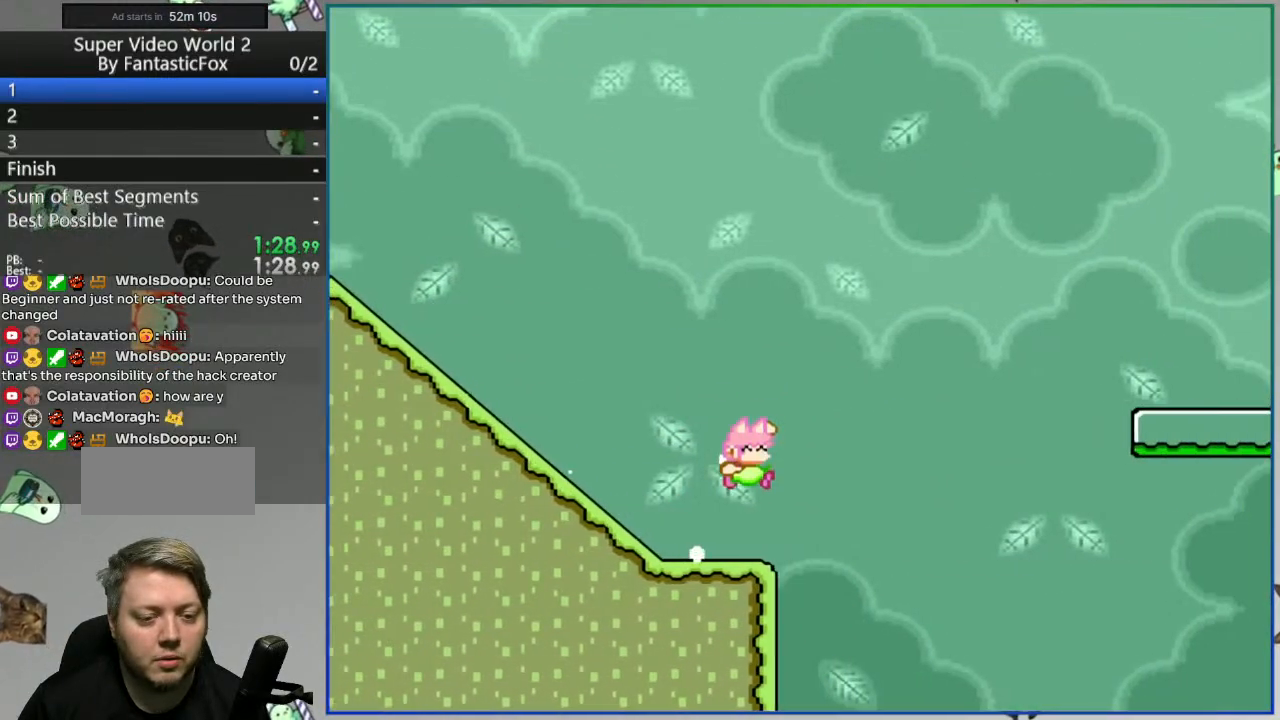
{"buttons": ["B", "Y"], "events": [[383, "B", "up"], [433, "B", "down"]]}
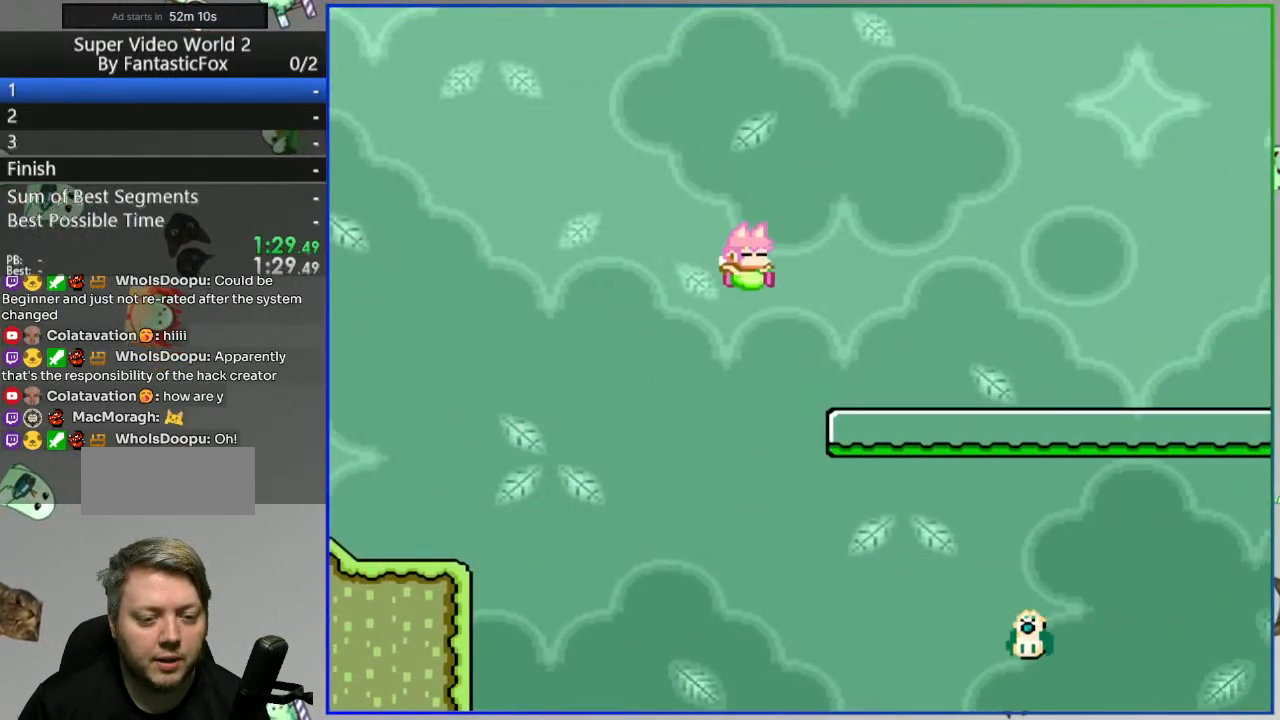
{"buttons": ["B", "Y", "DPAD_RIGHT"], "events": [[250, "DPAD_LEFT", "down"], [417, "DPAD_LEFT", "up"], [450, "DPAD_RIGHT", "down"]]}
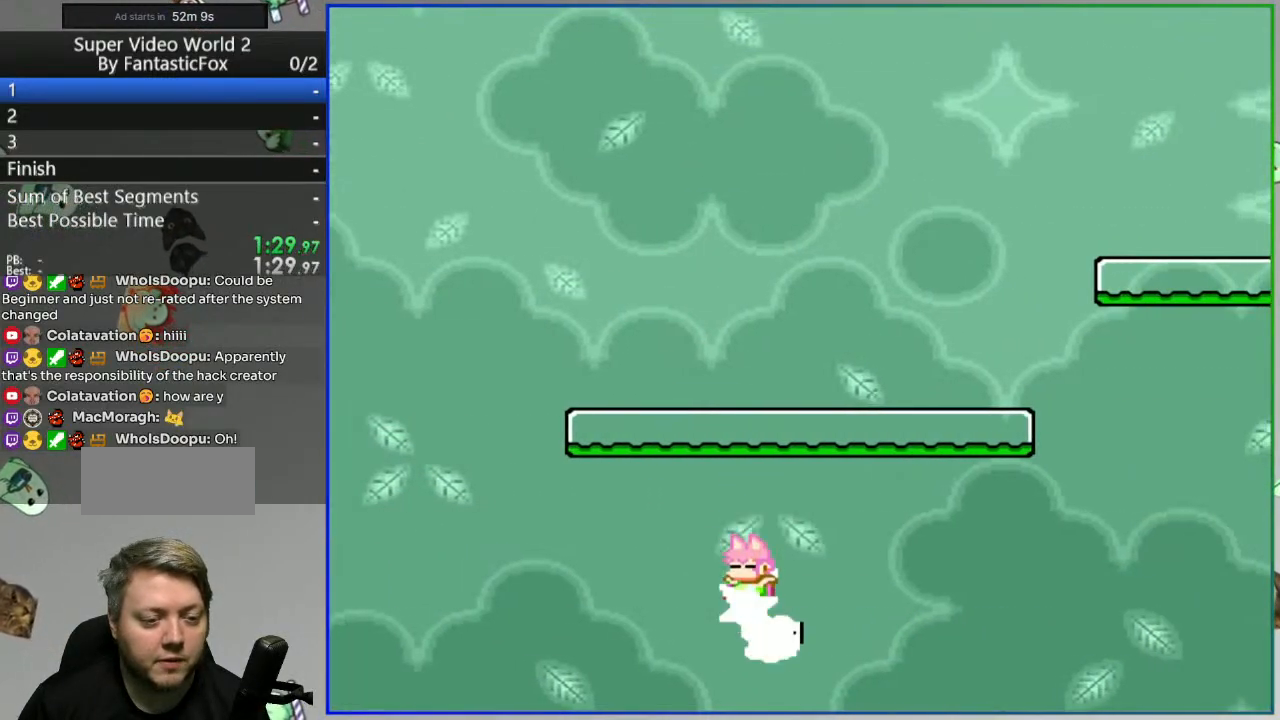
{"buttons": ["B", "Y", "DPAD_RIGHT"], "events": []}